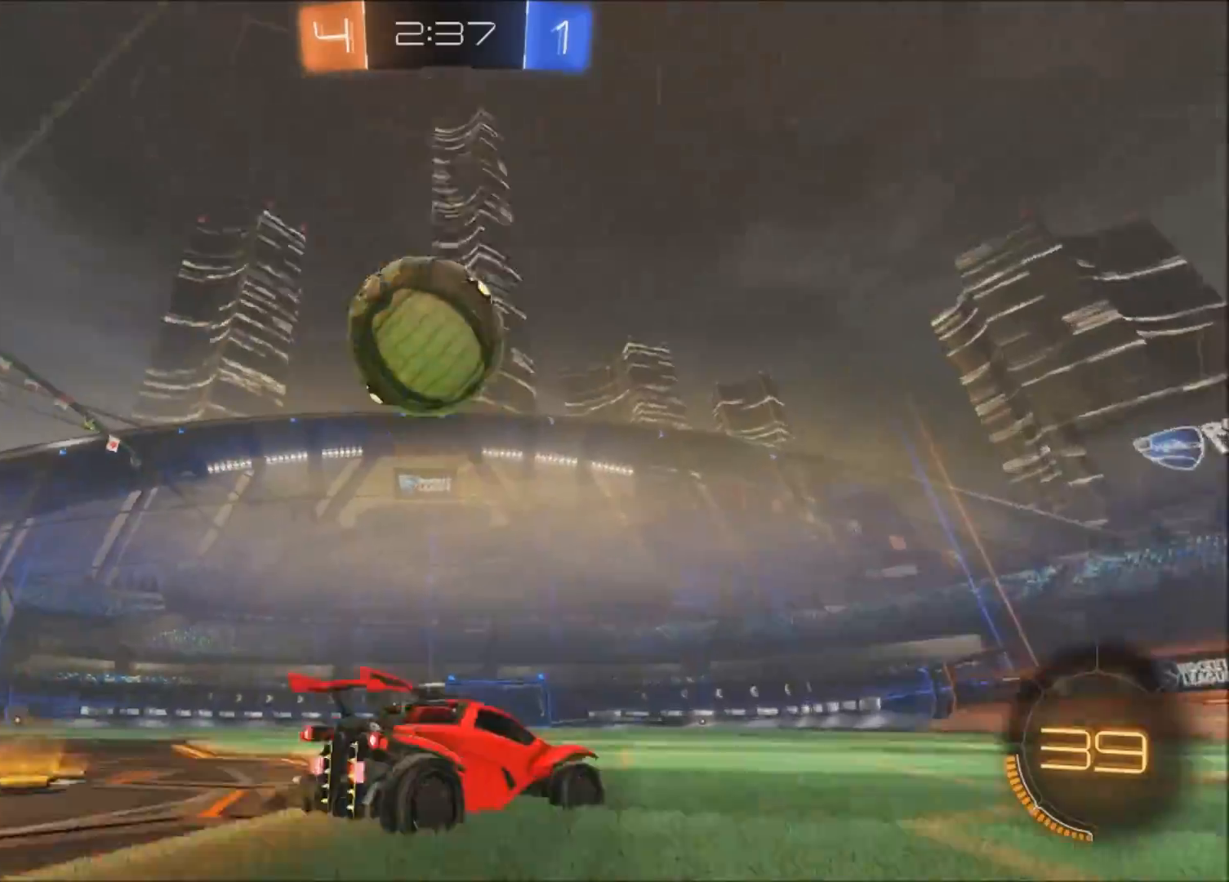
Gameplay with a controller (PlayStation layout); each line is a JSON object with the inputs held at the frame after it. "events" lists button and stick changes between this image and that frame as [ms after this image, input, new state], when the widget could be followed in between.
{"buttons": ["R2"], "left_stick": "center", "right_stick": "center", "events": [[101, "TRIANGLE", "down"], [167, "TRIANGLE", "up"], [267, "left_stick", "up-right"], [401, "left_stick", "center"]]}
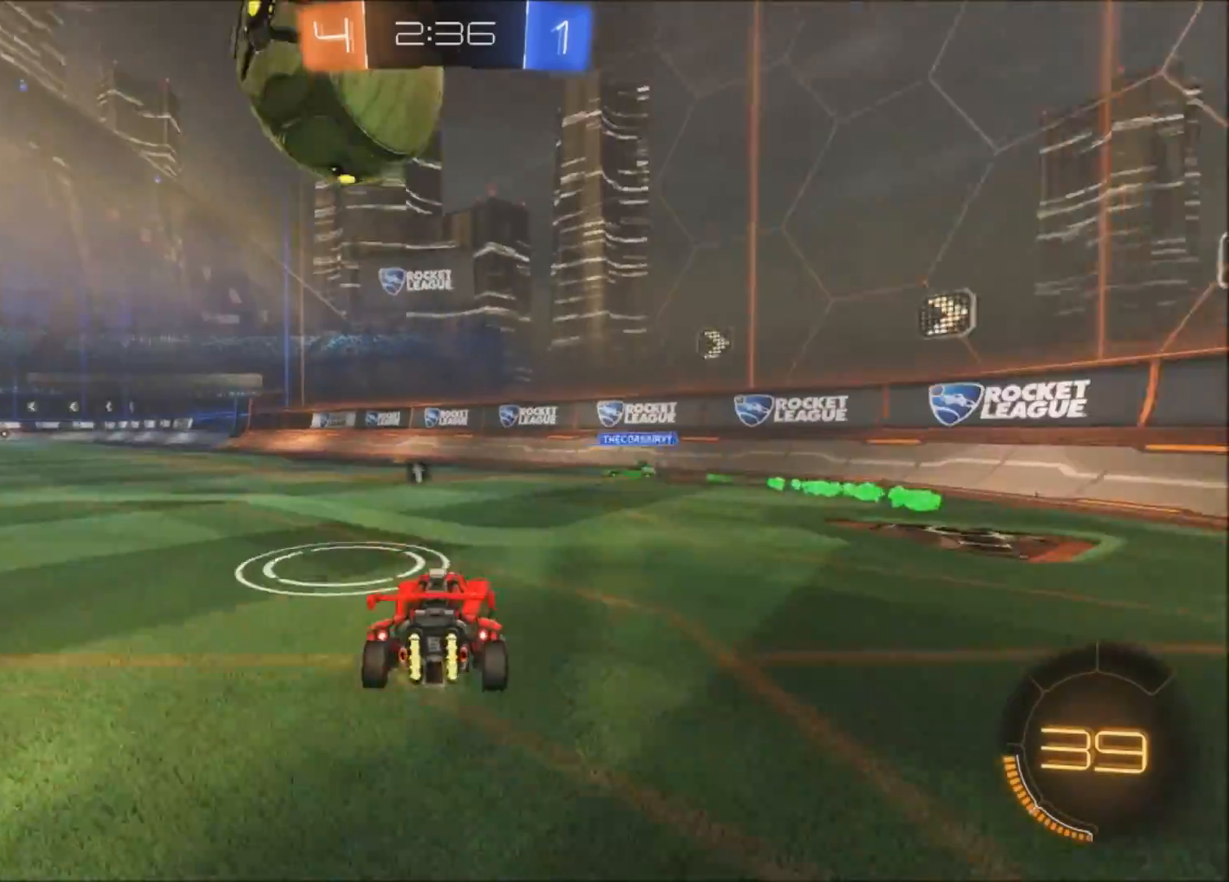
{"buttons": ["R2"], "left_stick": "right", "right_stick": "center", "events": [[467, "left_stick", "right"]]}
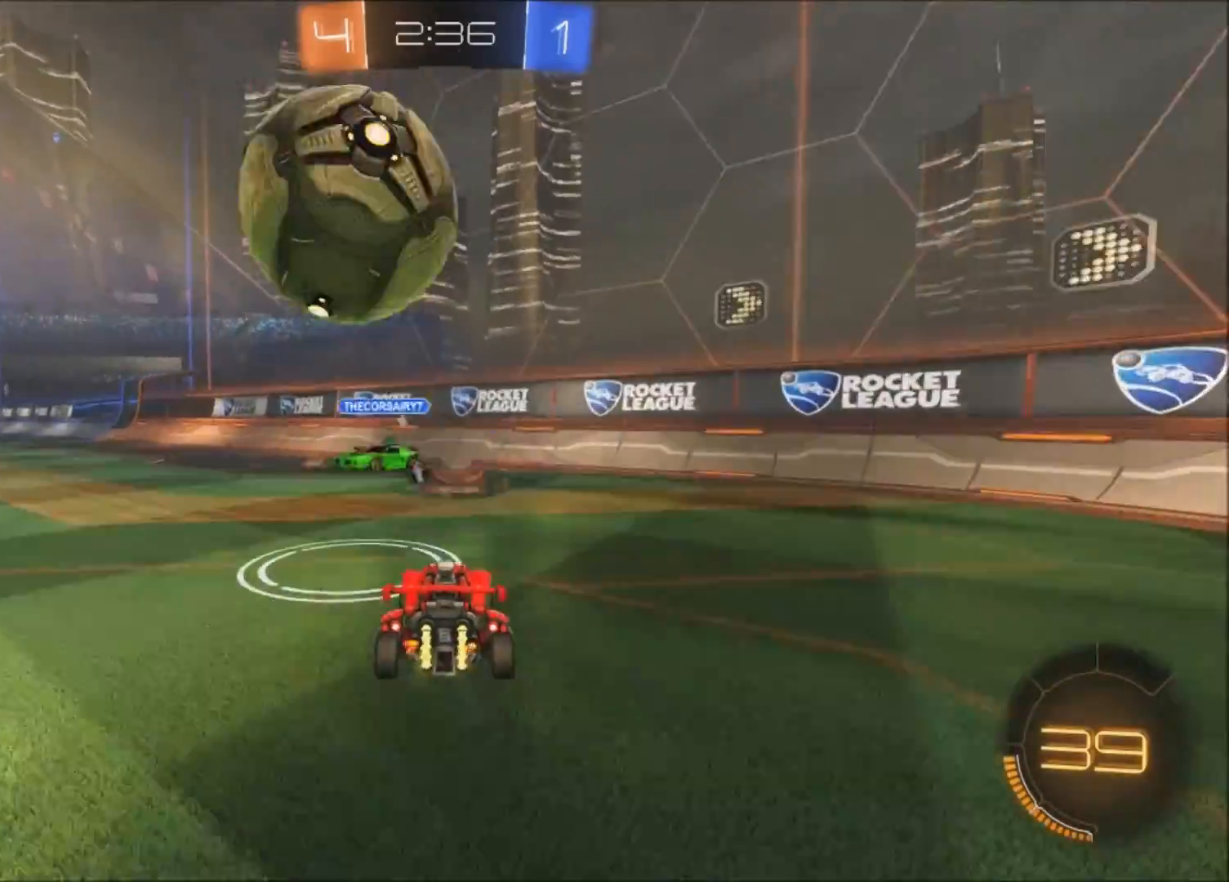
{"buttons": ["R2"], "left_stick": "right", "right_stick": "center", "events": [[67, "L2", "down"], [67, "R2", "up"], [267, "L2", "up"], [267, "R2", "down"], [468, "TRIANGLE", "down"], [501, "TRIANGLE", "up"]]}
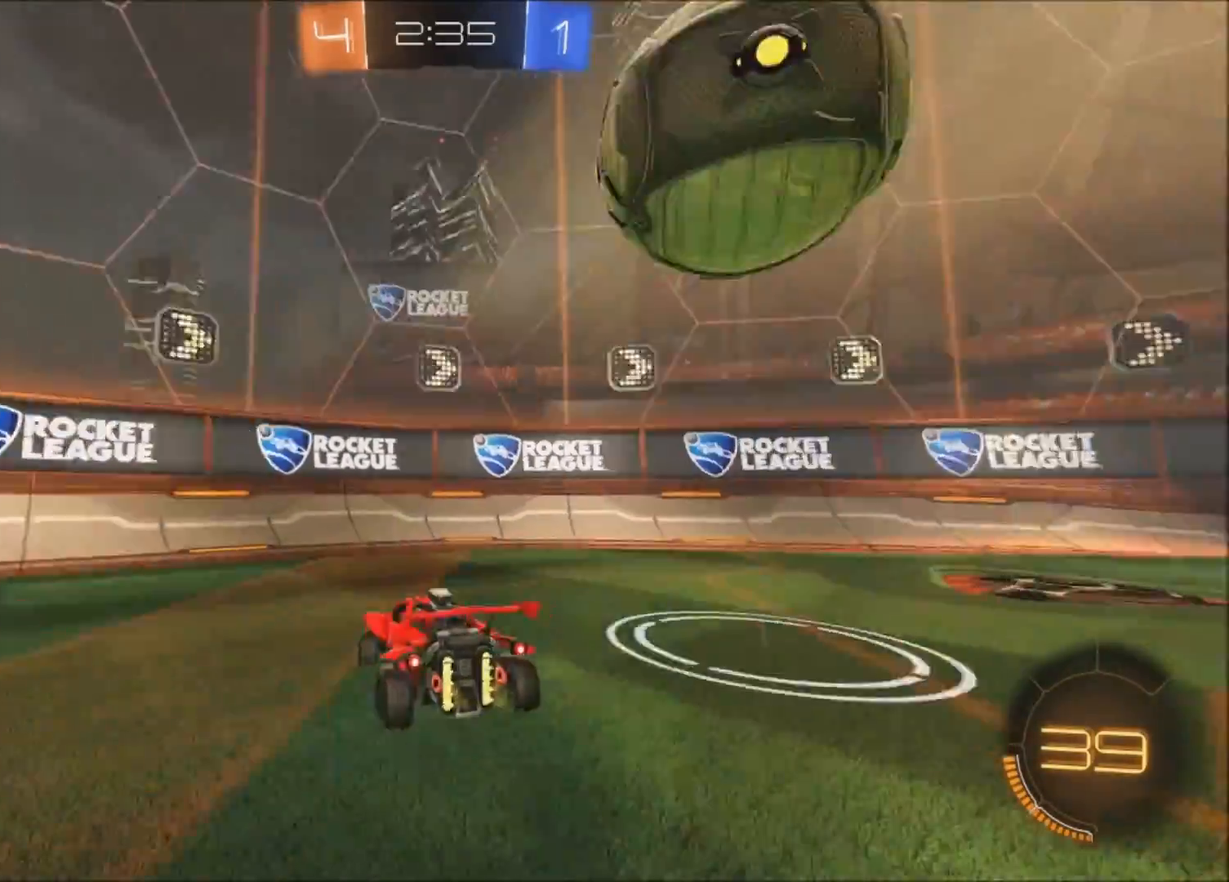
{"buttons": ["R2"], "left_stick": "up-right", "right_stick": "center", "events": [[267, "left_stick", "up-right"]]}
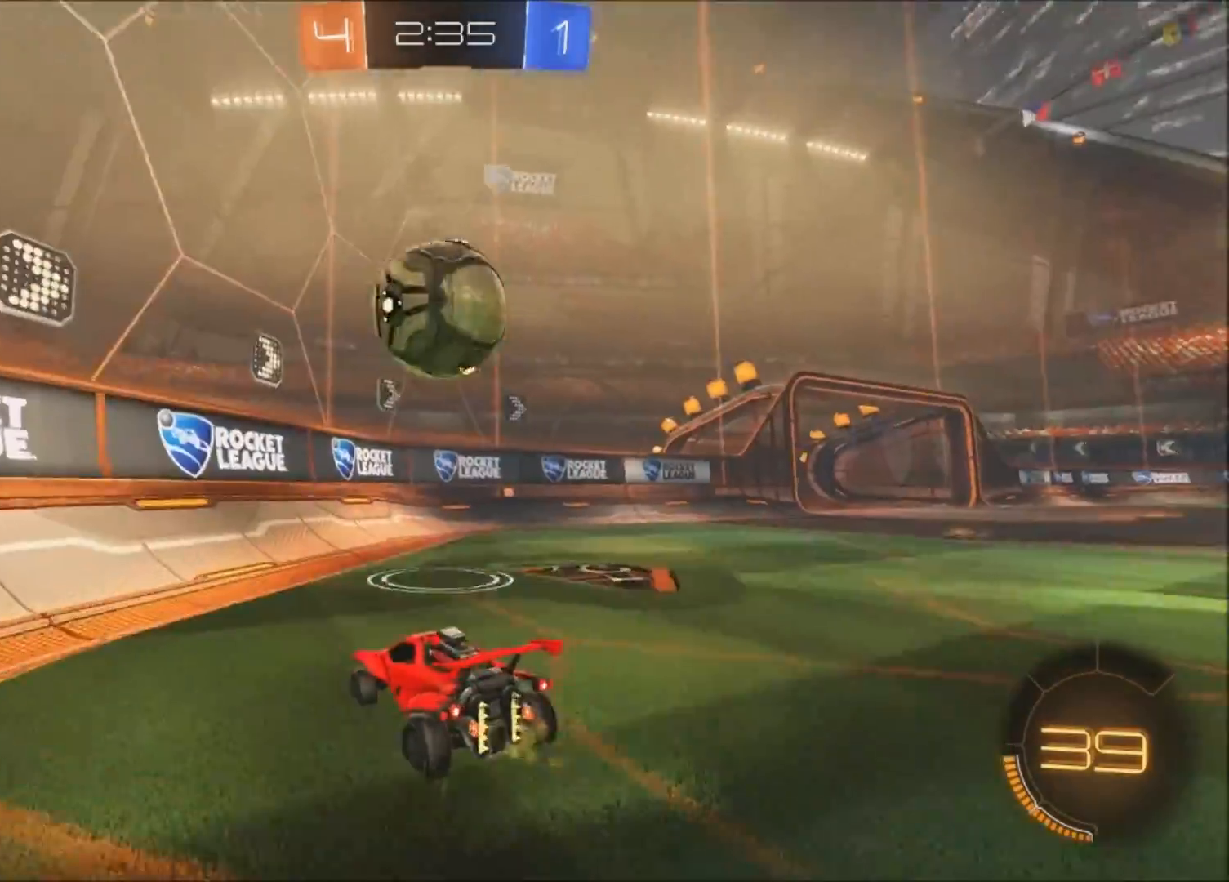
{"buttons": ["L2", "R2"], "left_stick": "up-right", "right_stick": "center", "events": [[34, "TRIANGLE", "down"], [134, "TRIANGLE", "up"], [468, "L2", "down"]]}
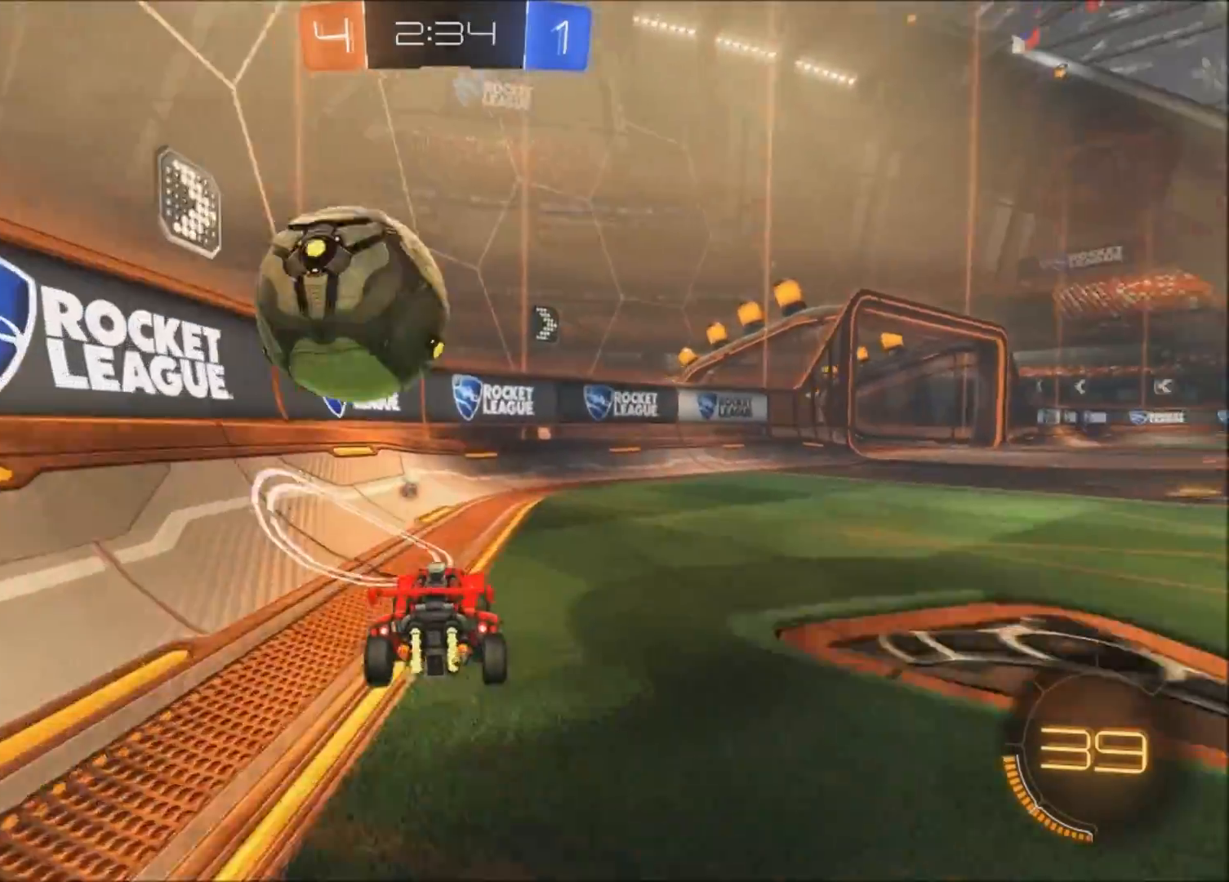
{"buttons": ["CIRCLE", "R2"], "left_stick": "up-right", "right_stick": "center", "events": [[33, "R2", "up"], [100, "L1", "down"], [100, "L2", "up"], [133, "R2", "down"], [234, "L1", "up"], [500, "CIRCLE", "down"]]}
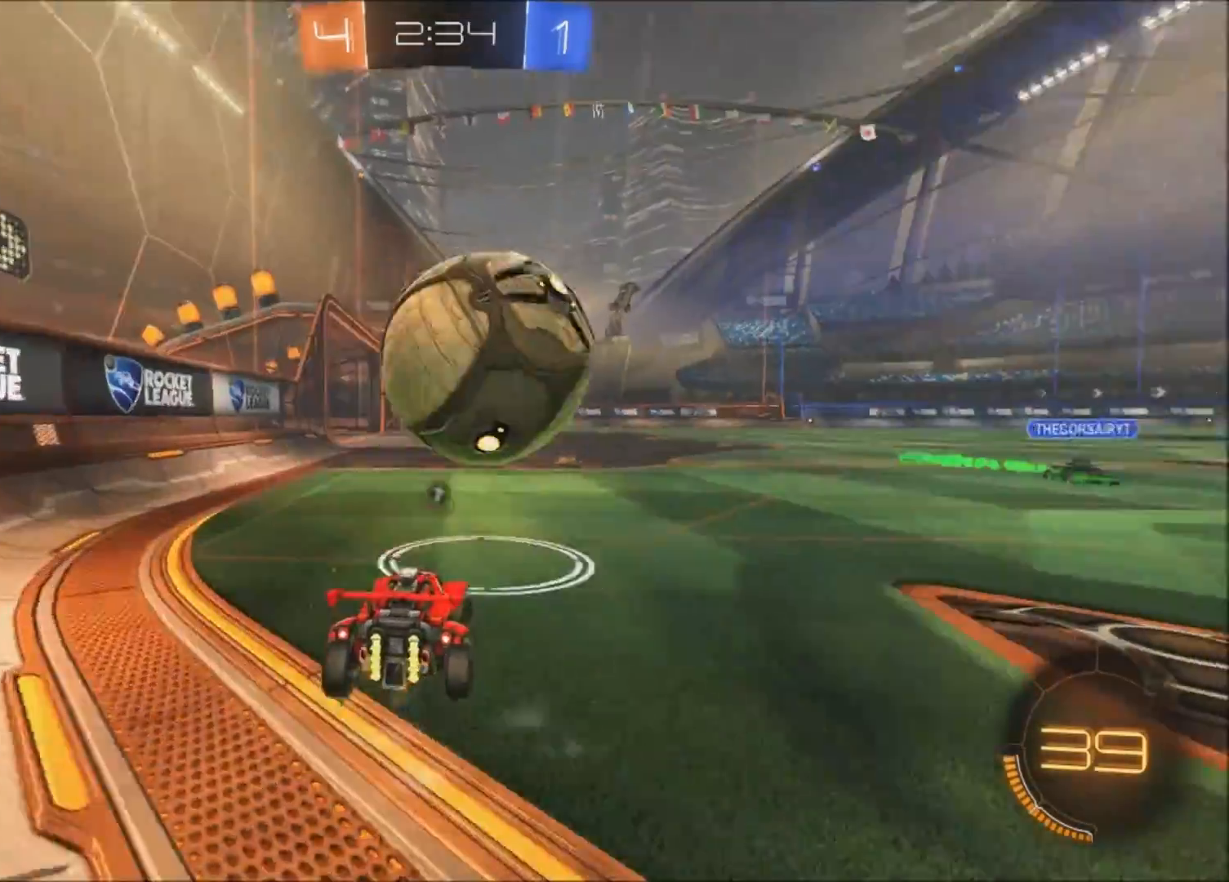
{"buttons": ["CIRCLE", "R2"], "left_stick": "up-right", "right_stick": "center", "events": [[34, "left_stick", "left"], [401, "left_stick", "up-right"]]}
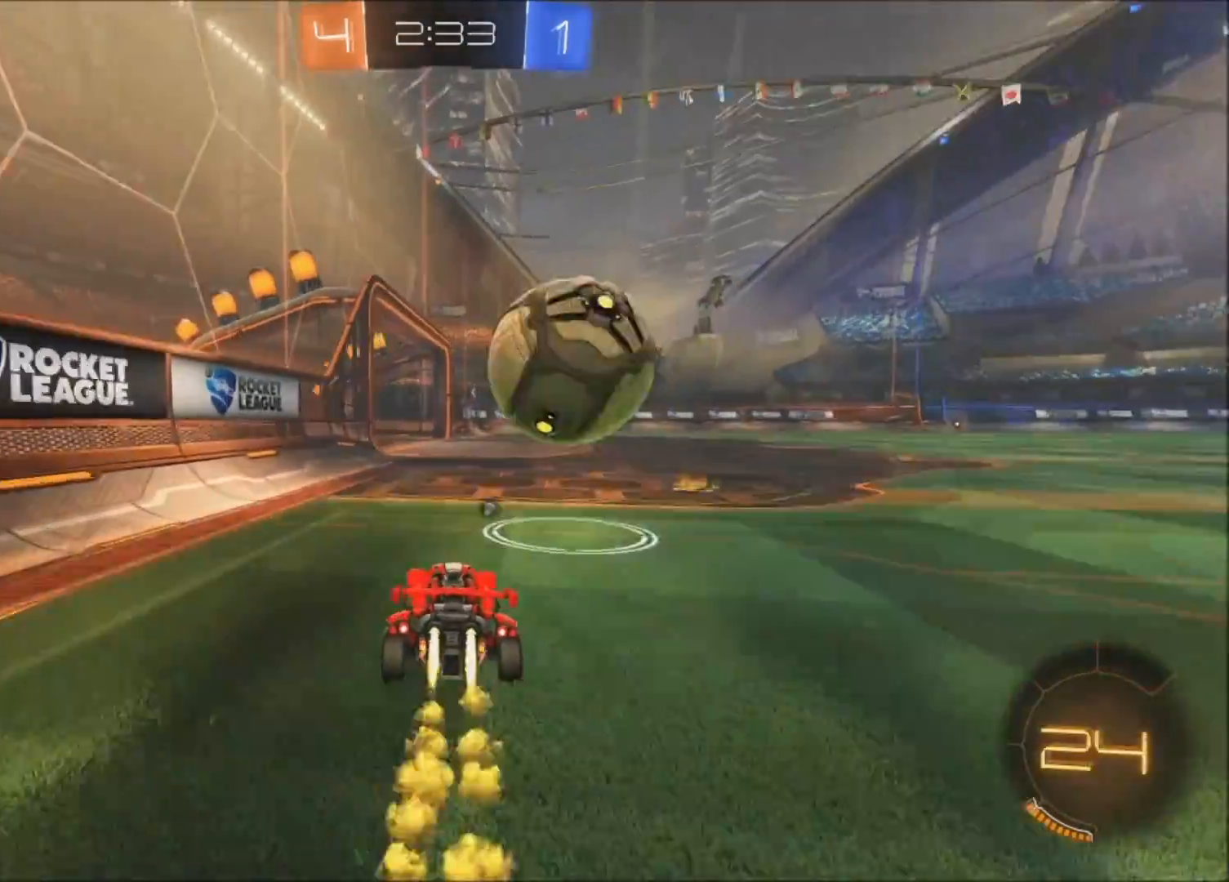
{"buttons": ["R2"], "left_stick": "up", "right_stick": "center", "events": [[234, "CROSS", "down"], [234, "left_stick", "up"], [300, "CROSS", "up"], [334, "CROSS", "down"], [500, "CIRCLE", "up"], [500, "CROSS", "up"]]}
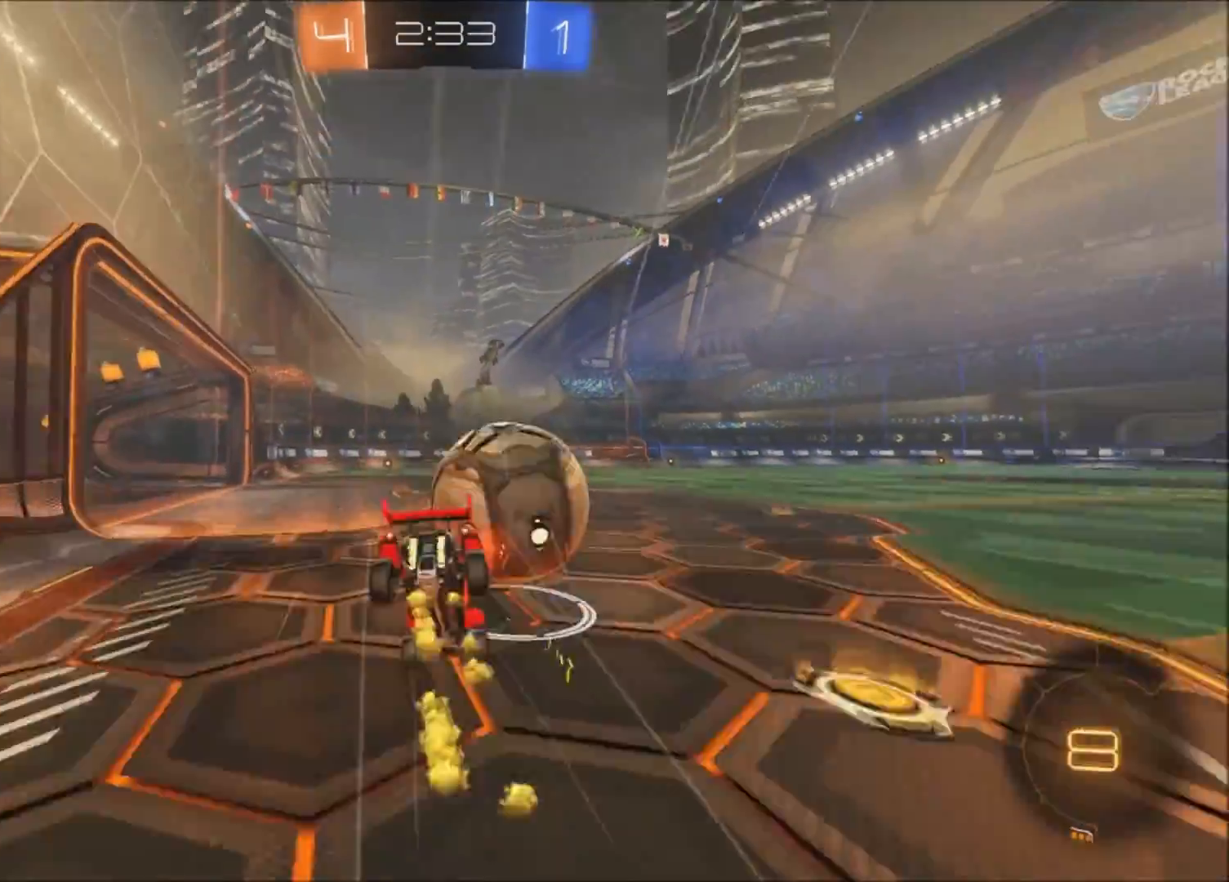
{"buttons": ["TRIANGLE", "R2"], "left_stick": "up-left", "right_stick": "center", "events": [[134, "left_stick", "center"], [334, "left_stick", "up-left"], [434, "TRIANGLE", "down"]]}
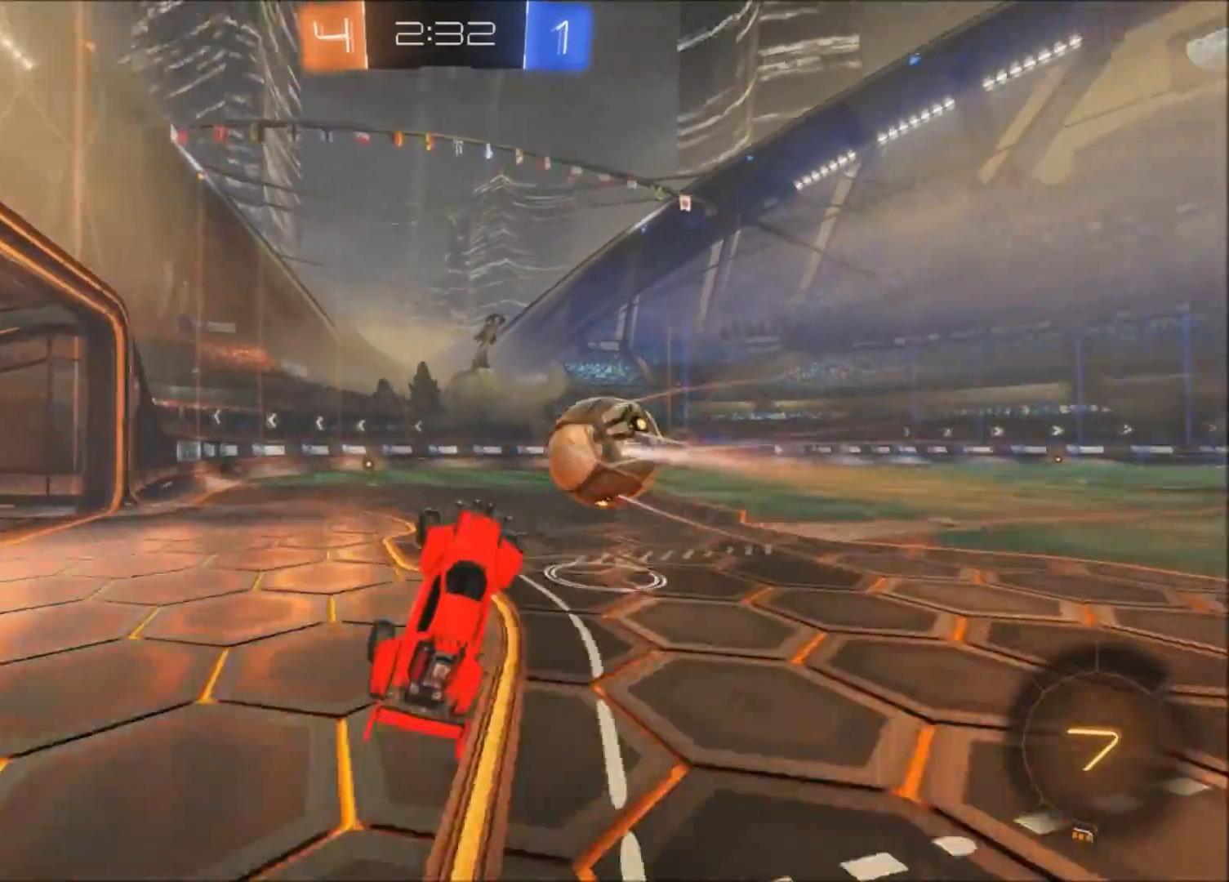
{"buttons": ["CIRCLE", "R2"], "left_stick": "center", "right_stick": "center", "events": [[33, "TRIANGLE", "up"], [200, "left_stick", "center"], [300, "CIRCLE", "down"], [334, "left_stick", "up-left"], [434, "left_stick", "center"]]}
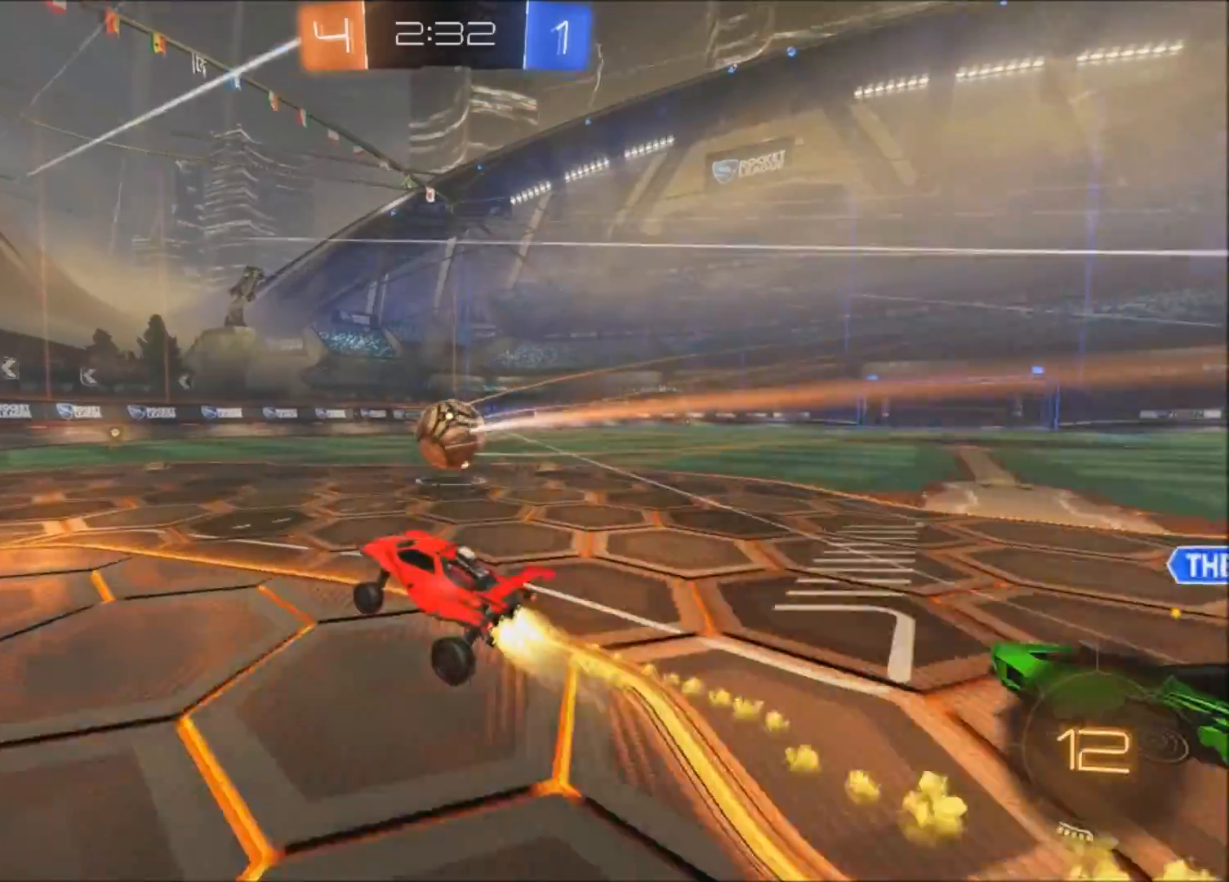
{"buttons": ["CIRCLE", "R2"], "left_stick": "up-right", "right_stick": "center", "events": [[434, "left_stick", "up-right"]]}
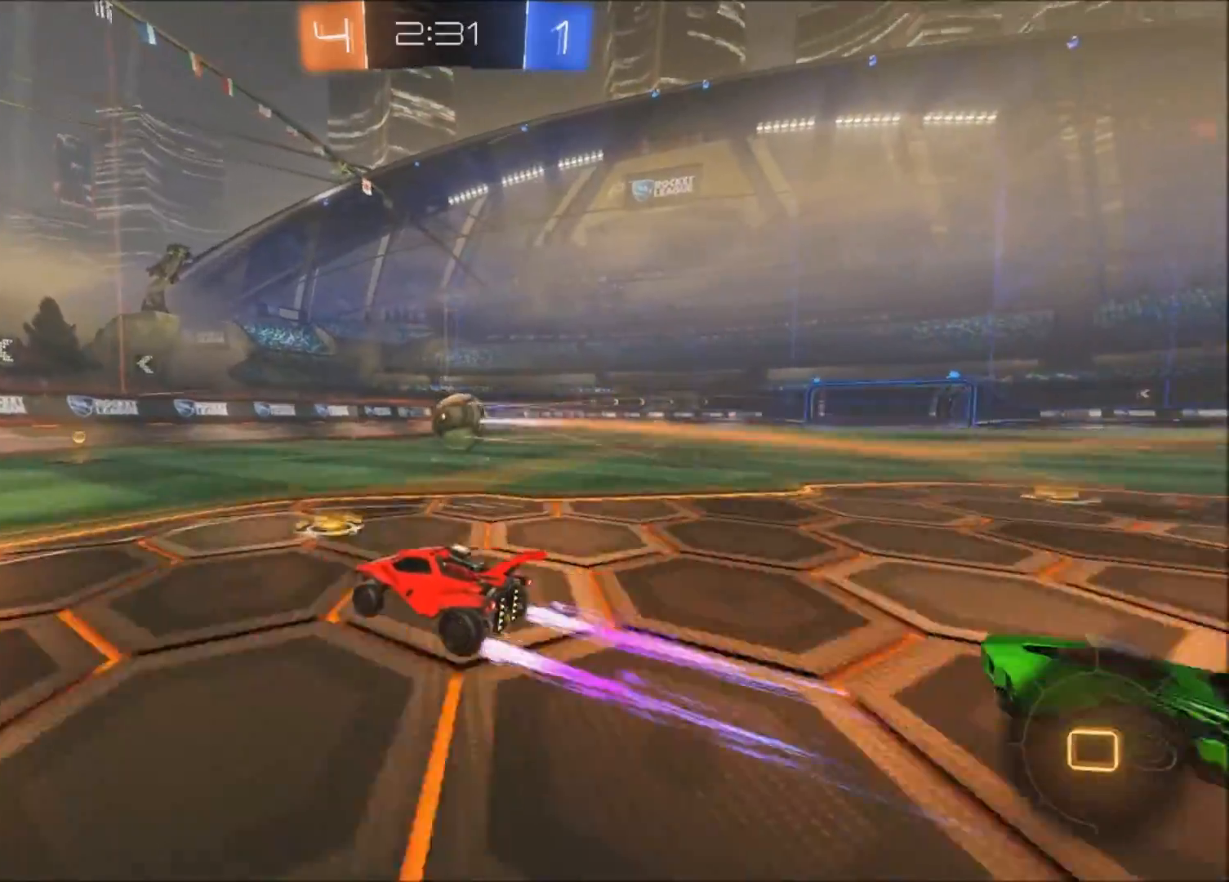
{"buttons": ["CIRCLE", "R2"], "left_stick": "up-right", "right_stick": "center", "events": [[33, "left_stick", "center"], [300, "left_stick", "up-right"]]}
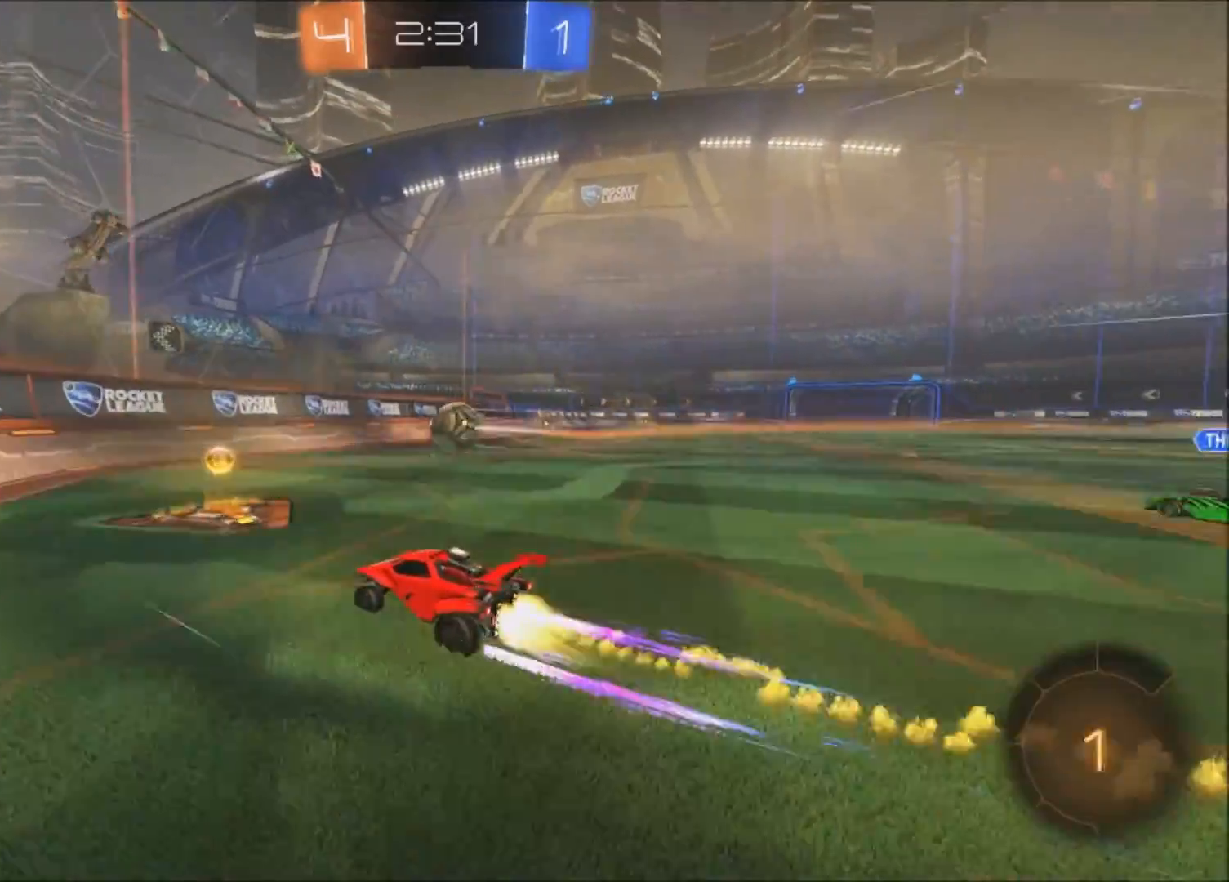
{"buttons": ["L2"], "left_stick": "center", "right_stick": "center", "events": [[34, "left_stick", "center"], [134, "CIRCLE", "up"], [201, "left_stick", "right"], [334, "R1", "down"], [401, "R1", "up"], [401, "left_stick", "center"], [434, "L2", "down"], [434, "R2", "up"]]}
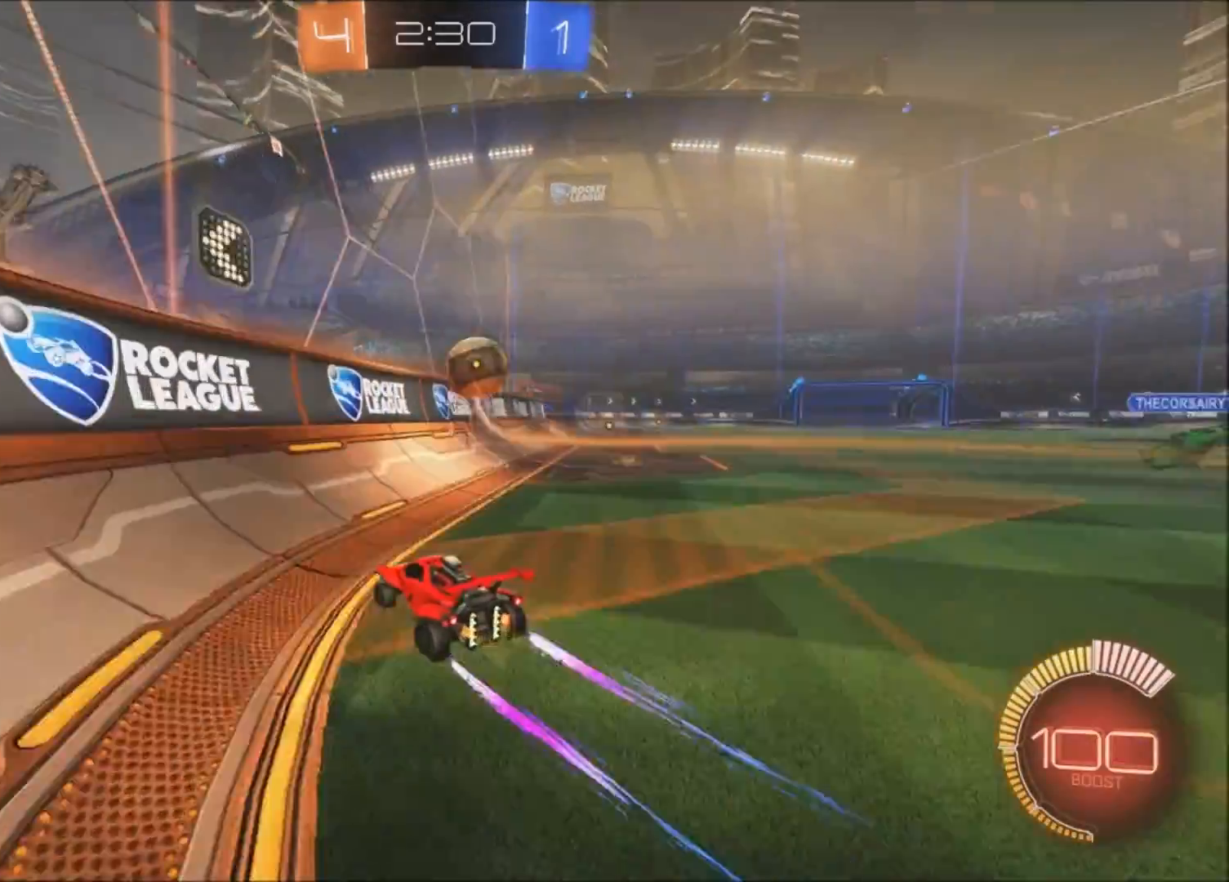
{"buttons": ["CIRCLE", "R2"], "left_stick": "center", "right_stick": "center", "events": [[33, "R2", "down"], [100, "L2", "up"], [434, "CIRCLE", "down"]]}
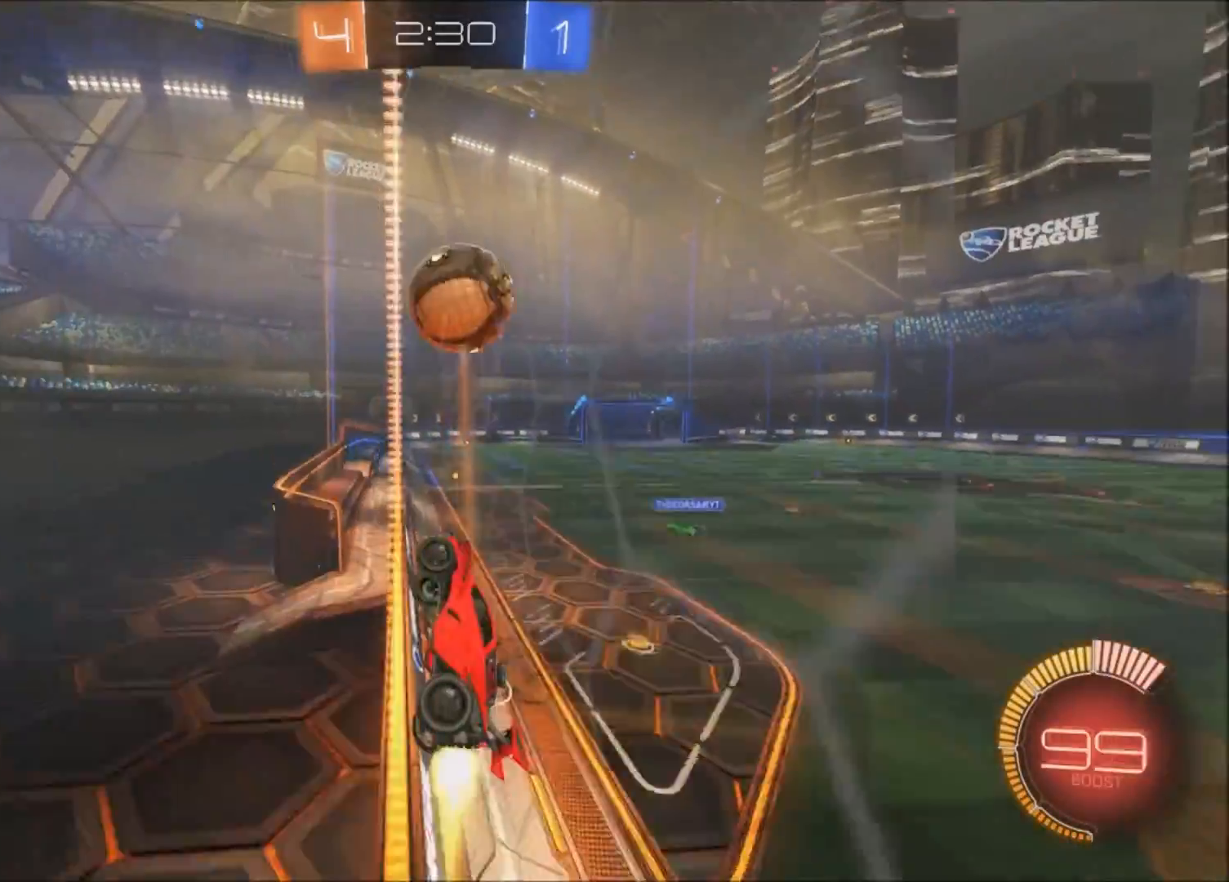
{"buttons": ["CIRCLE", "R2"], "left_stick": "center", "right_stick": "center", "events": [[34, "left_stick", "up-right"], [101, "CIRCLE", "up"], [134, "left_stick", "center"], [234, "CIRCLE", "down"], [334, "CIRCLE", "up"], [334, "left_stick", "up-right"], [401, "CIRCLE", "down"], [501, "left_stick", "center"]]}
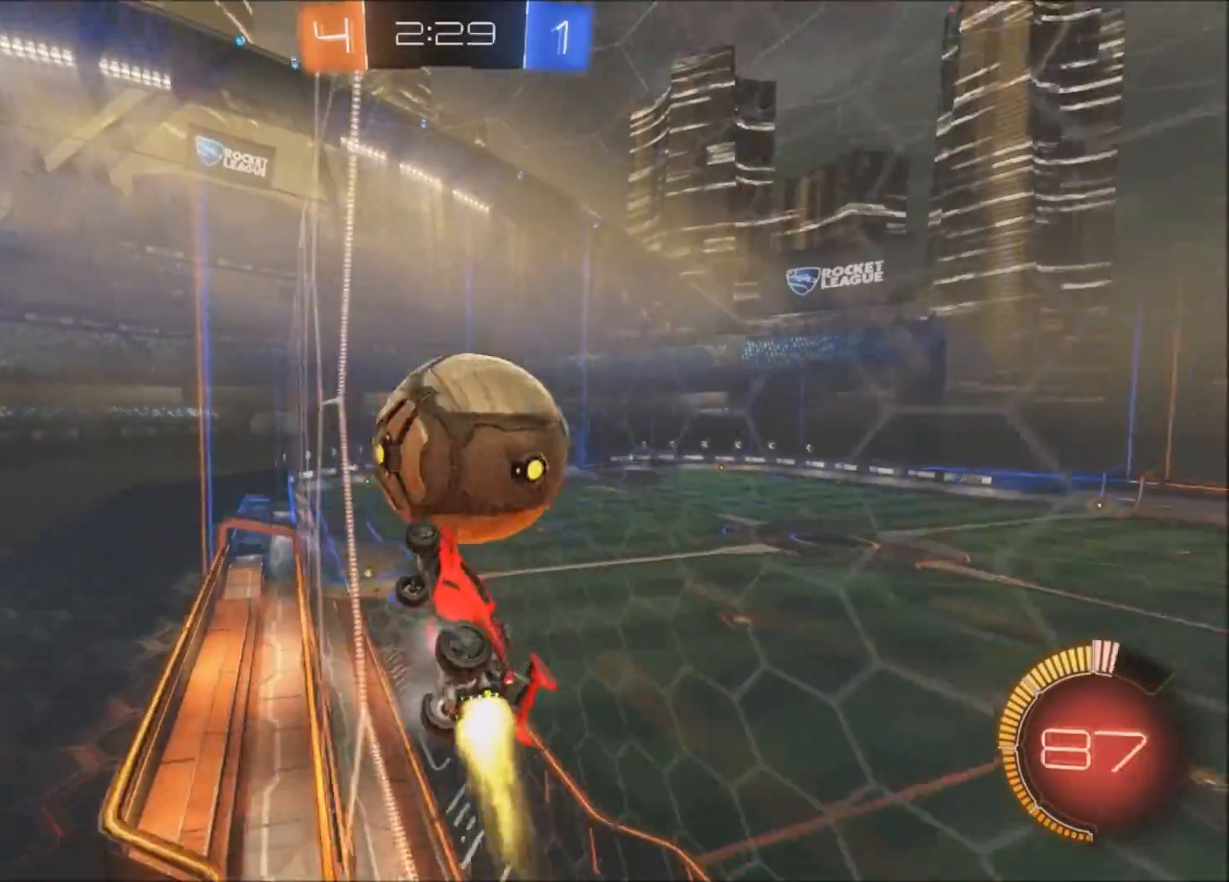
{"buttons": ["CIRCLE", "R2"], "left_stick": "center", "right_stick": "center", "events": [[33, "left_stick", "up-left"], [200, "left_stick", "center"]]}
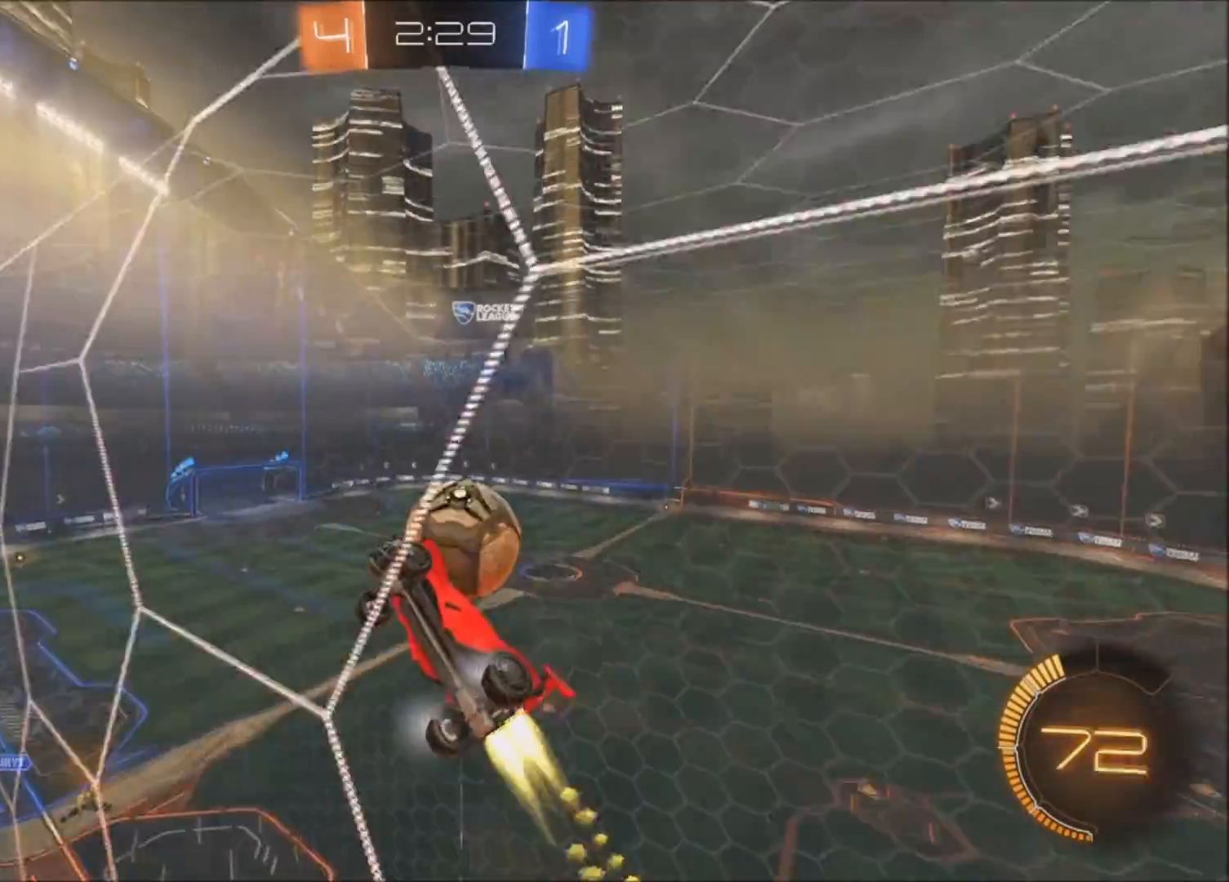
{"buttons": ["CROSS", "R2"], "left_stick": "down", "right_stick": "center", "events": [[67, "left_stick", "right"], [101, "CIRCLE", "up"], [101, "L2", "down"], [234, "CIRCLE", "down"], [234, "L2", "up"], [401, "CIRCLE", "up"], [401, "CROSS", "down"], [401, "left_stick", "down-right"], [501, "left_stick", "down"]]}
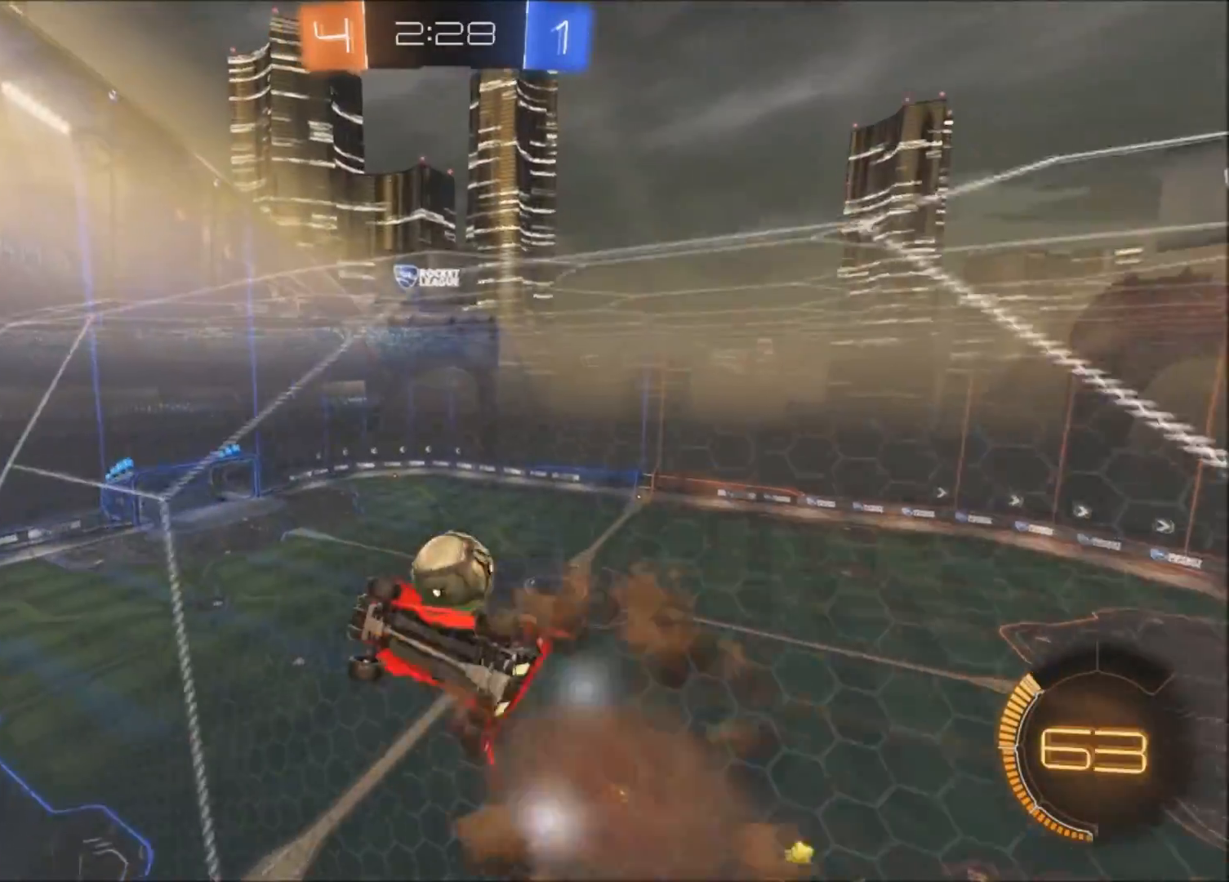
{"buttons": ["CIRCLE", "R2"], "left_stick": "left", "right_stick": "center", "events": [[133, "CROSS", "up"], [200, "CIRCLE", "down"], [200, "L1", "down"], [200, "left_stick", "down-left"], [300, "left_stick", "left"], [400, "L1", "up"]]}
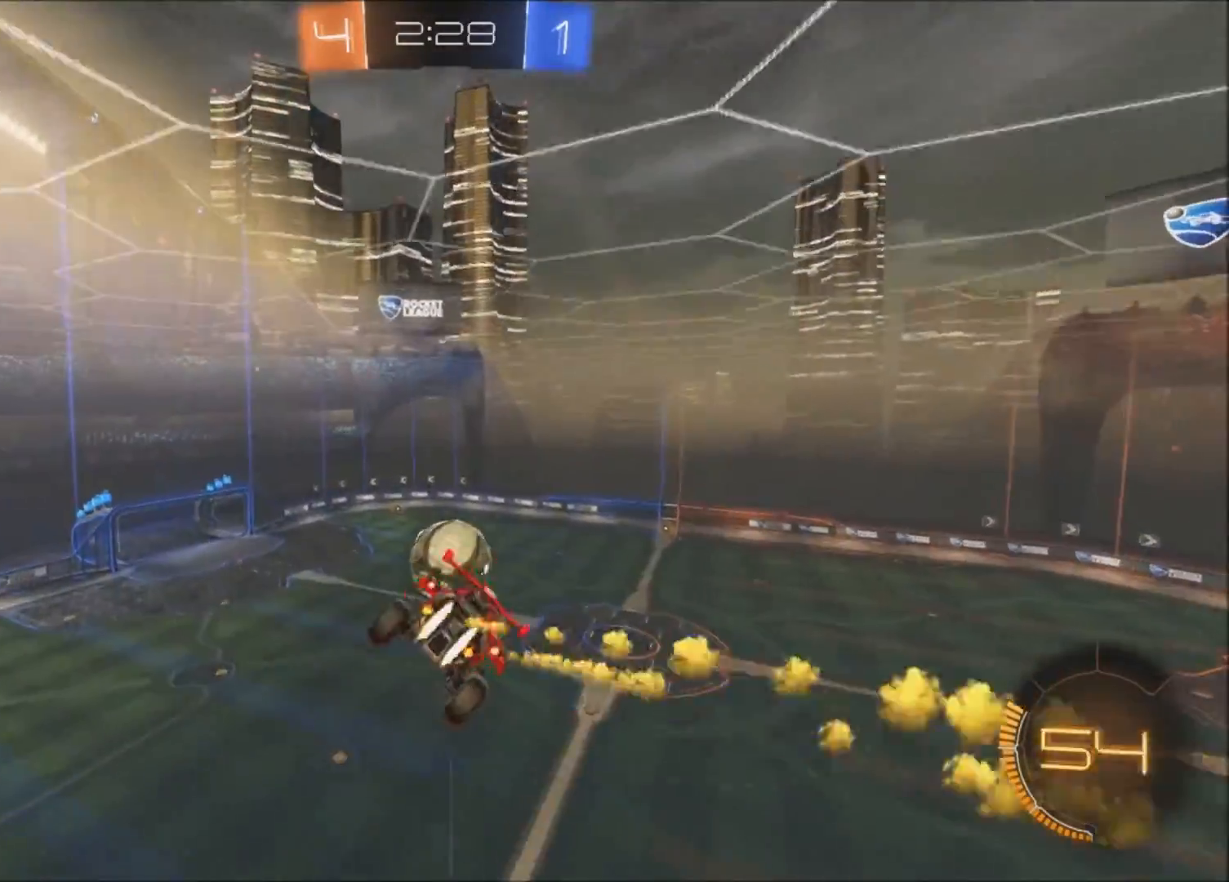
{"buttons": ["R2"], "left_stick": "up-right", "right_stick": "center", "events": [[101, "CIRCLE", "up"], [134, "left_stick", "down-right"], [201, "left_stick", "right"], [301, "left_stick", "up-right"], [401, "CIRCLE", "down"], [501, "CIRCLE", "up"]]}
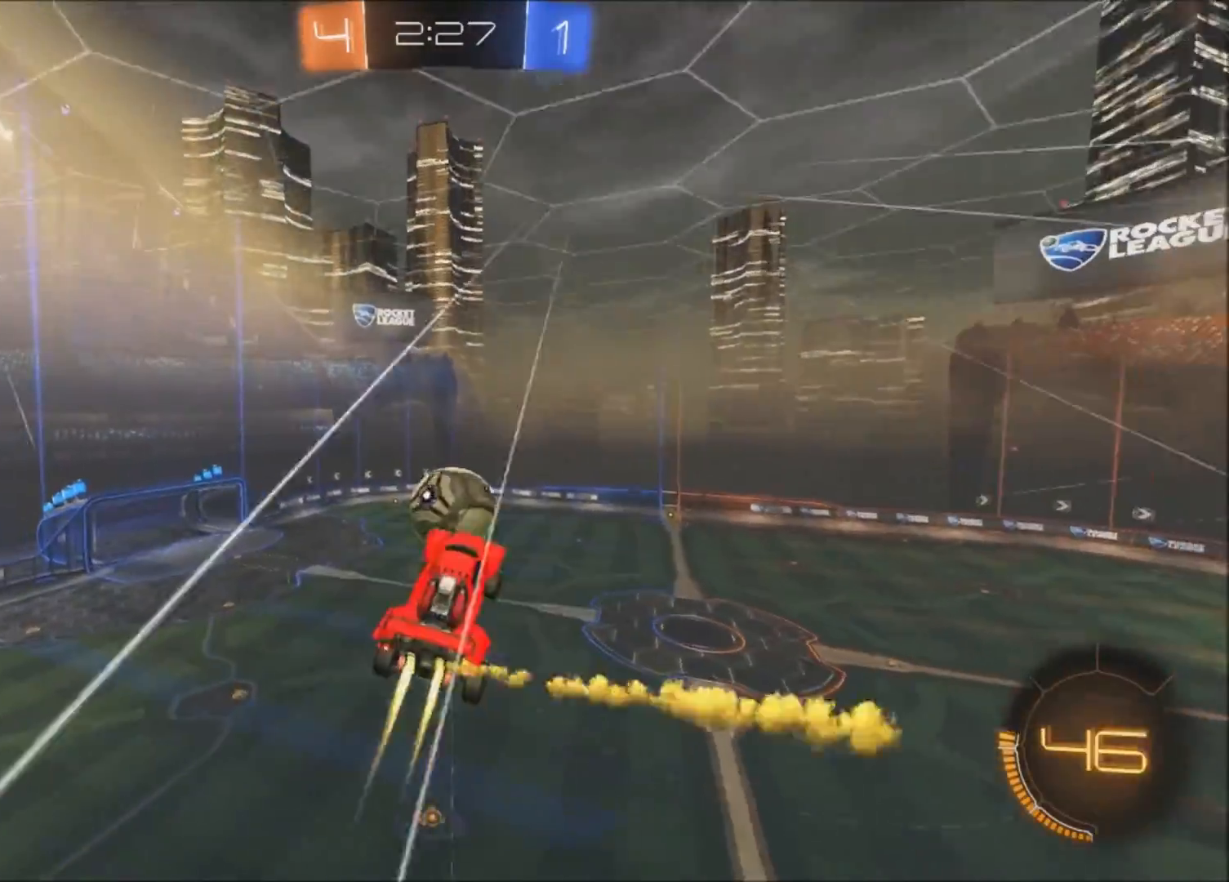
{"buttons": ["CIRCLE", "TRIANGLE", "R2"], "left_stick": "up", "right_stick": "center", "events": [[133, "CIRCLE", "down"], [133, "left_stick", "center"], [200, "left_stick", "down"], [334, "left_stick", "right"], [400, "L1", "down"], [500, "L1", "up"], [500, "TRIANGLE", "down"], [500, "left_stick", "up"]]}
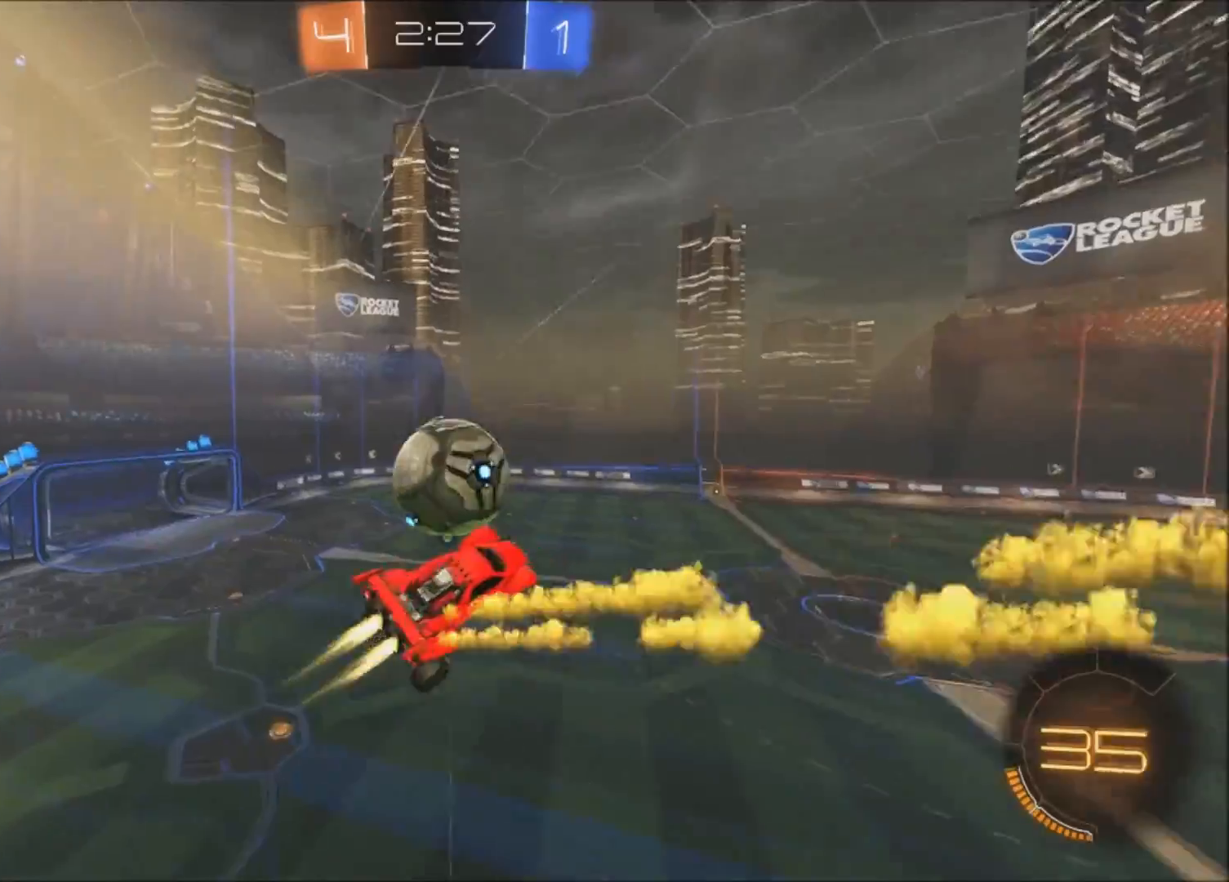
{"buttons": [], "left_stick": "left", "right_stick": "center", "events": [[34, "CIRCLE", "up"], [34, "TRIANGLE", "up"], [101, "left_stick", "up-left"], [134, "R2", "up"], [334, "L1", "down"], [434, "left_stick", "left"], [501, "L1", "up"]]}
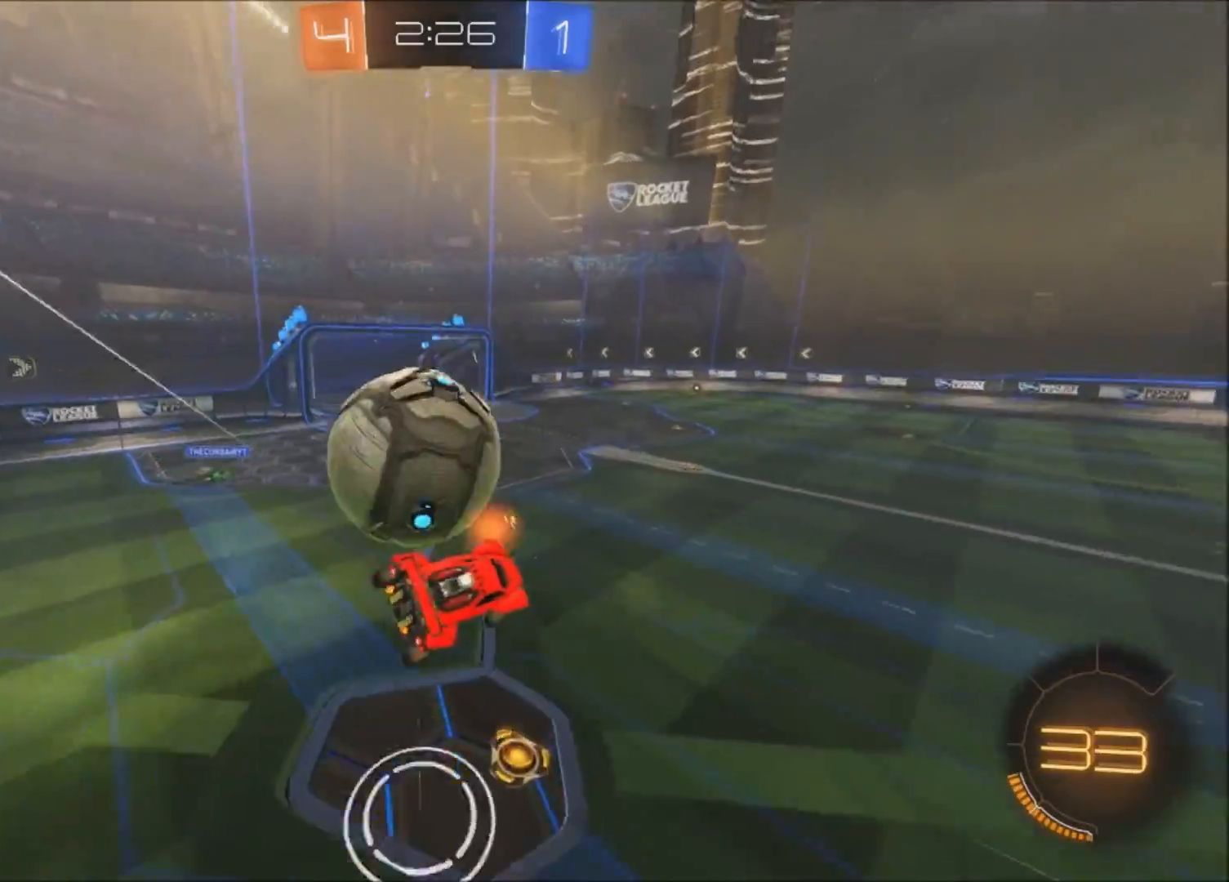
{"buttons": ["R2"], "left_stick": "right", "right_stick": "center", "events": [[33, "R2", "down"], [400, "TRIANGLE", "down"], [434, "left_stick", "center"], [500, "TRIANGLE", "up"], [500, "left_stick", "right"]]}
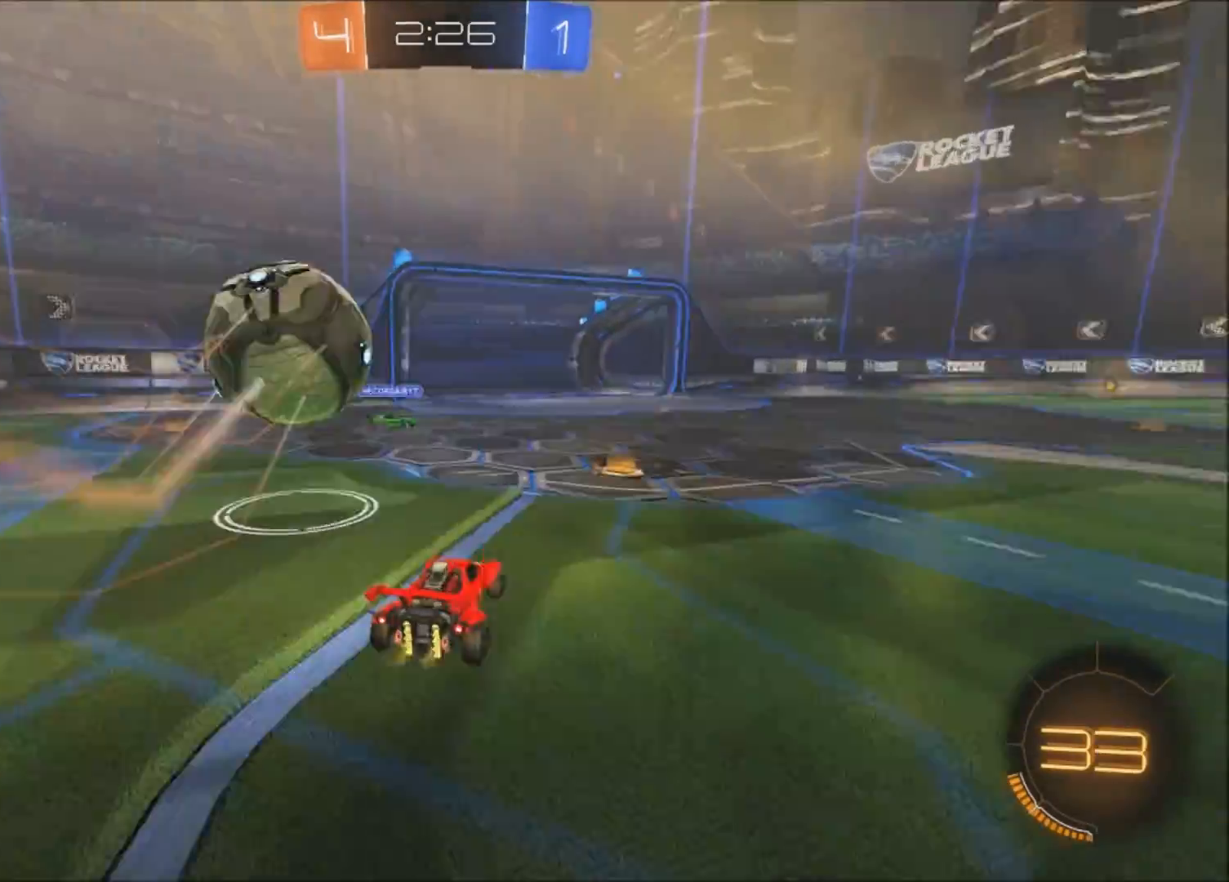
{"buttons": ["R2"], "left_stick": "right", "right_stick": "center", "events": []}
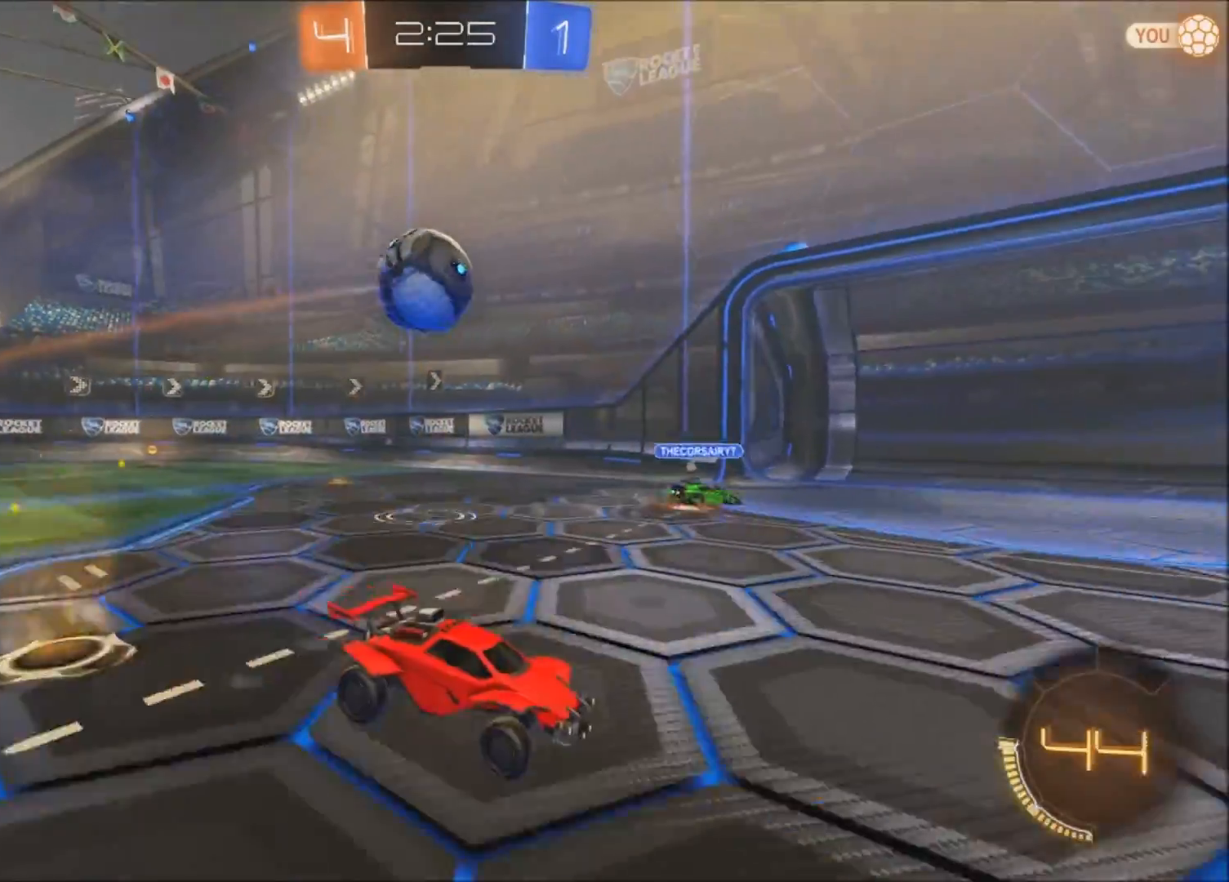
{"buttons": ["R2"], "left_stick": "up-left", "right_stick": "center", "events": [[200, "left_stick", "center"], [434, "left_stick", "up-left"]]}
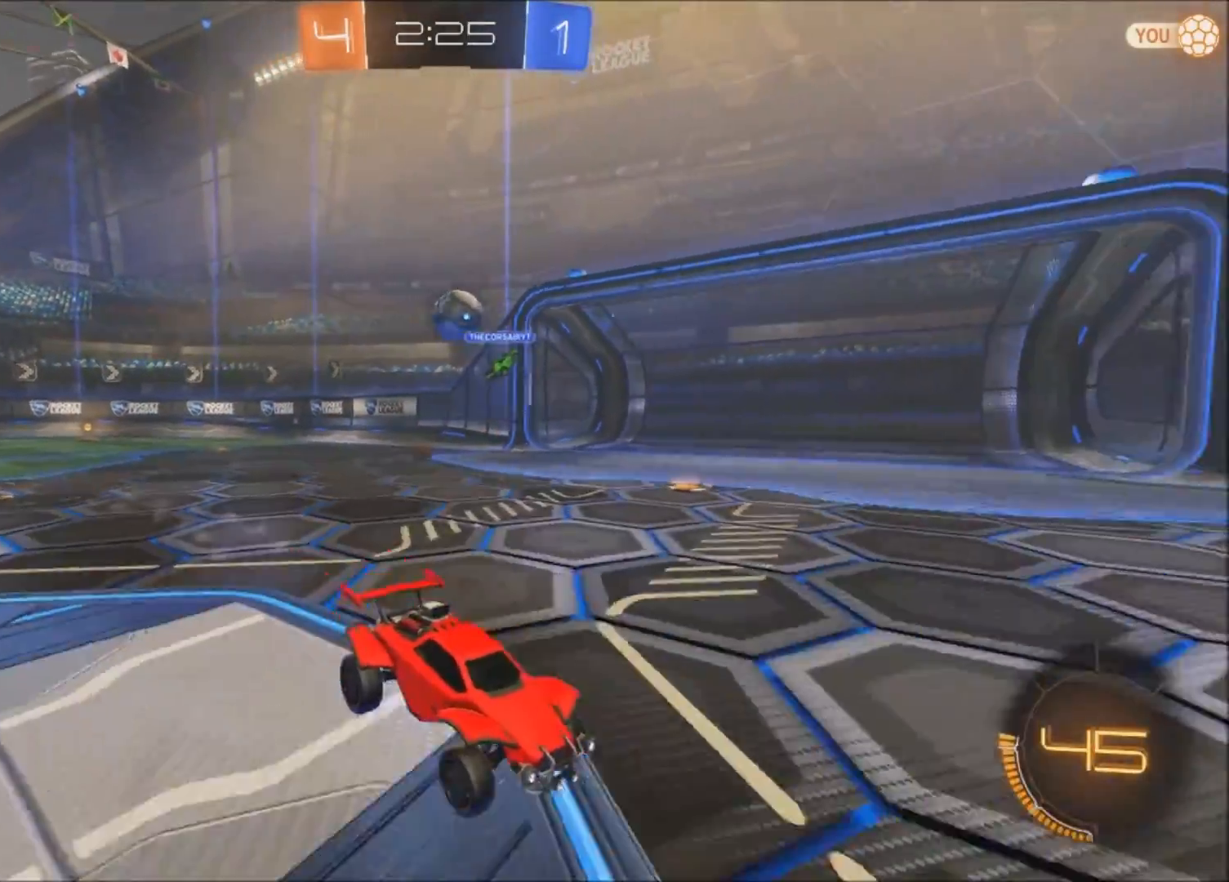
{"buttons": ["R2"], "left_stick": "up-left", "right_stick": "center", "events": [[134, "L1", "down"], [301, "L1", "up"]]}
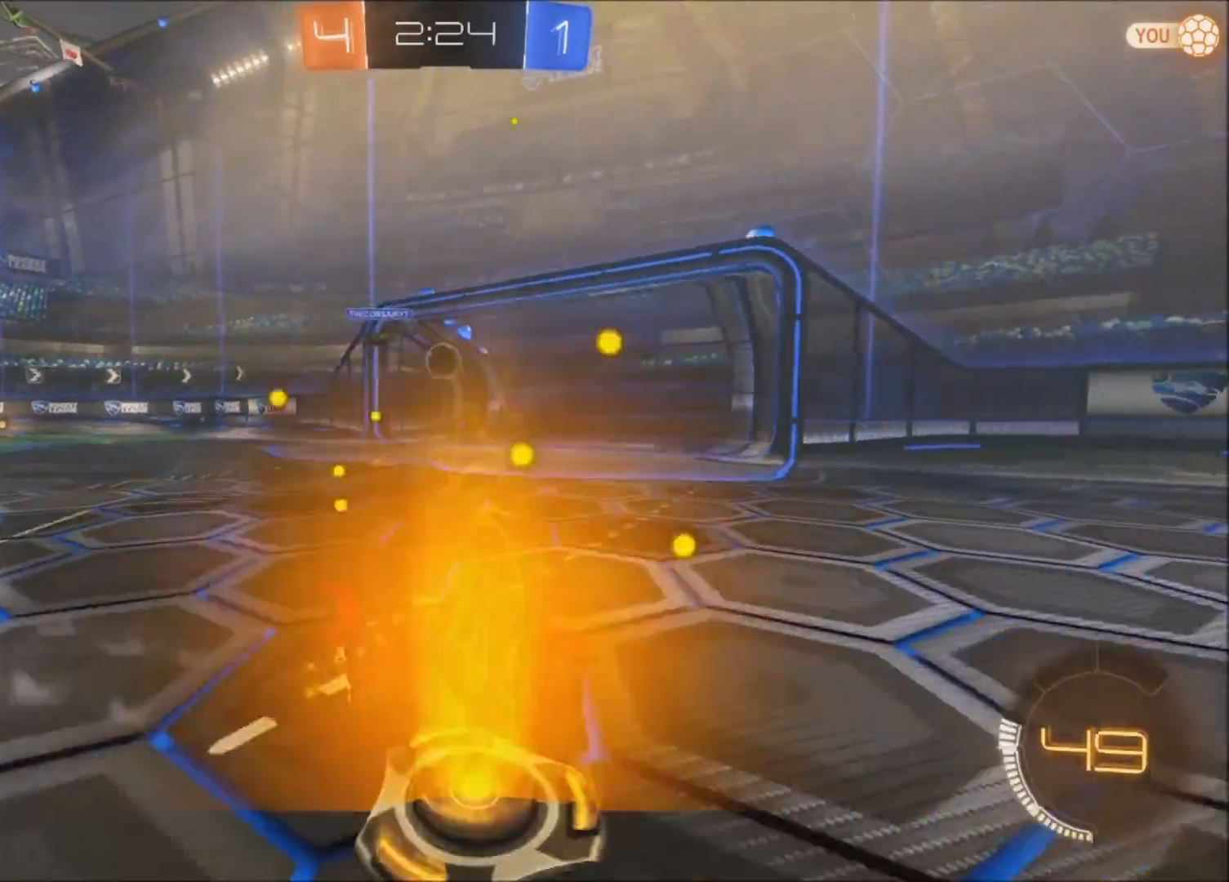
{"buttons": ["R2"], "left_stick": "center", "right_stick": "center", "events": [[33, "left_stick", "up-right"], [300, "TRIANGLE", "down"], [400, "TRIANGLE", "up"], [500, "left_stick", "center"]]}
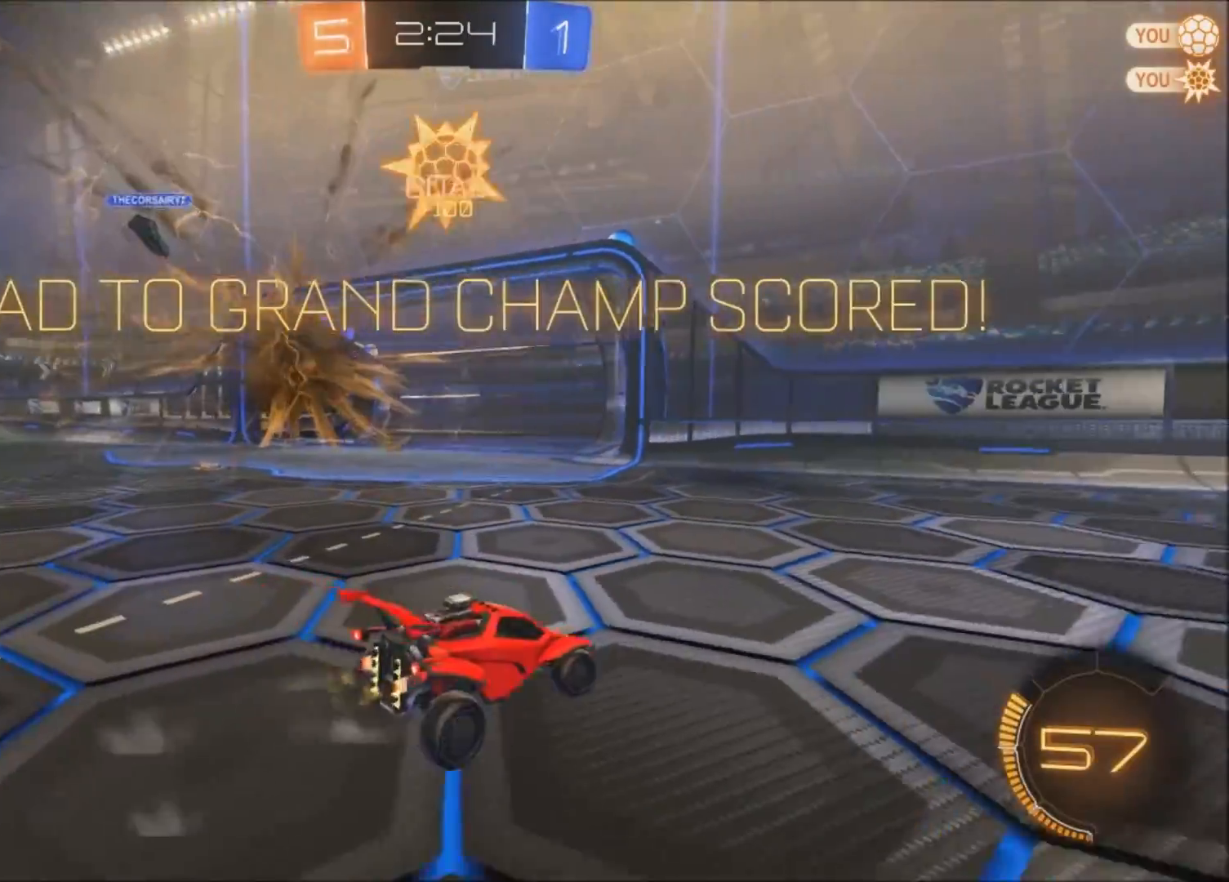
{"buttons": ["L2"], "left_stick": "right", "right_stick": "center", "events": [[101, "R2", "up"], [201, "L2", "down"], [301, "left_stick", "right"]]}
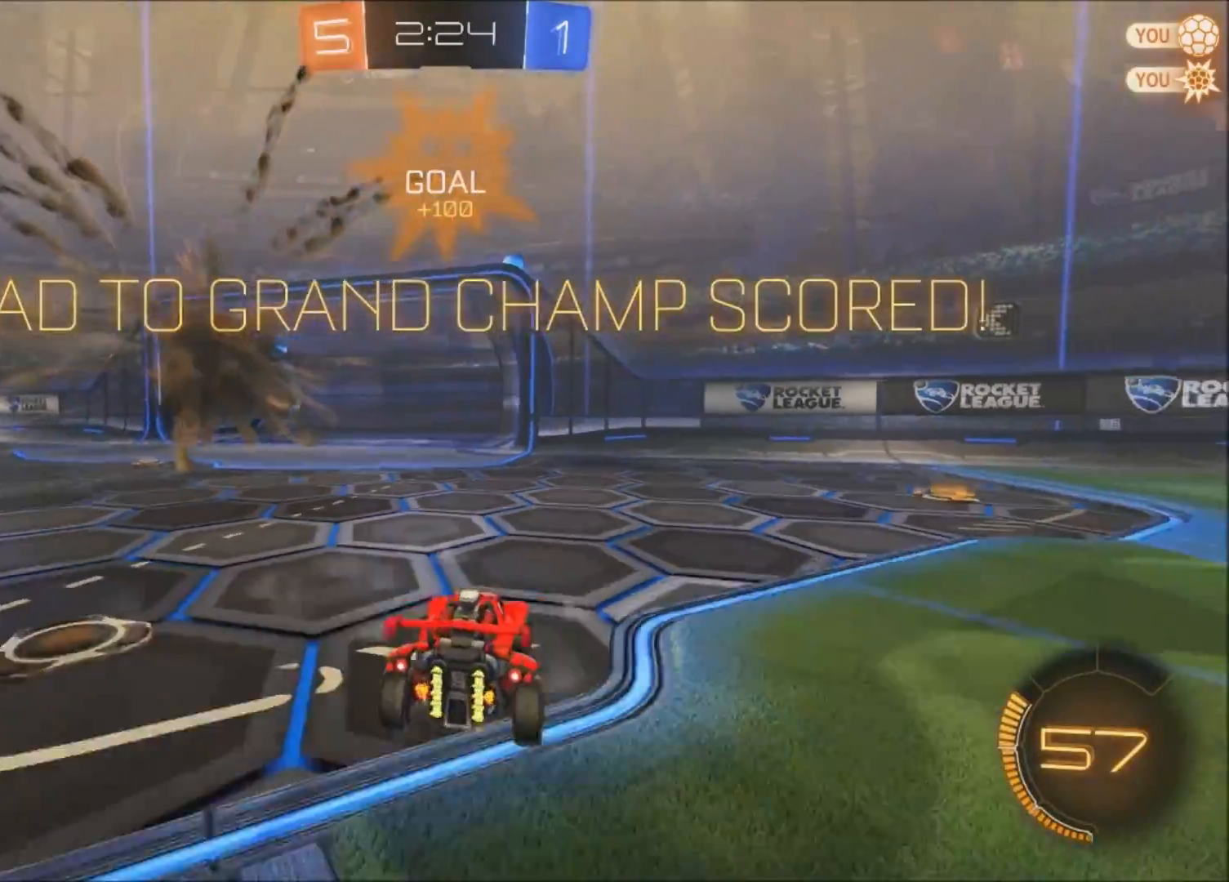
{"buttons": ["CROSS", "L2"], "left_stick": "down-left", "right_stick": "center", "events": [[334, "CROSS", "down"], [434, "left_stick", "down-left"]]}
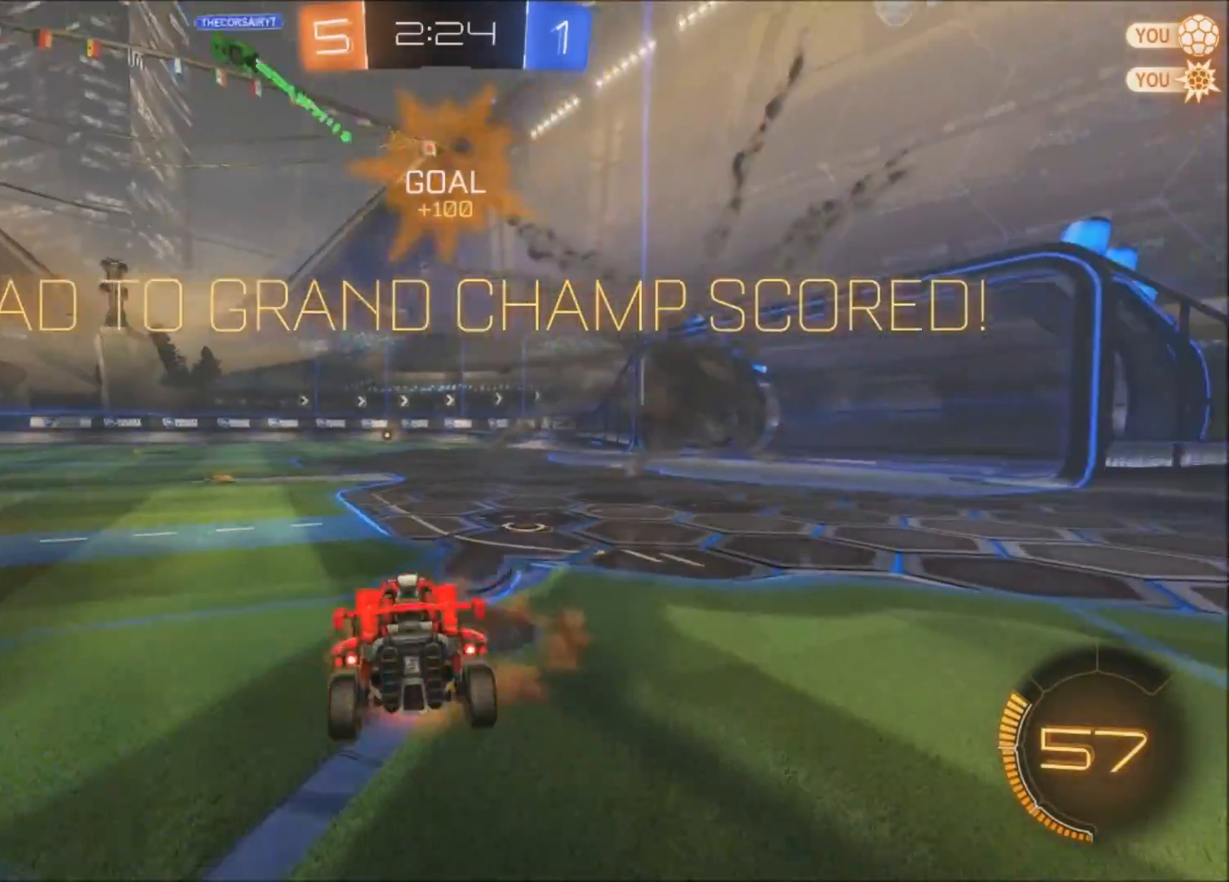
{"buttons": ["CIRCLE", "L1", "L2", "R2"], "left_stick": "up", "right_stick": "center", "events": [[101, "CIRCLE", "down"], [101, "CROSS", "up"], [101, "R2", "down"], [434, "left_stick", "up"], [501, "L1", "down"]]}
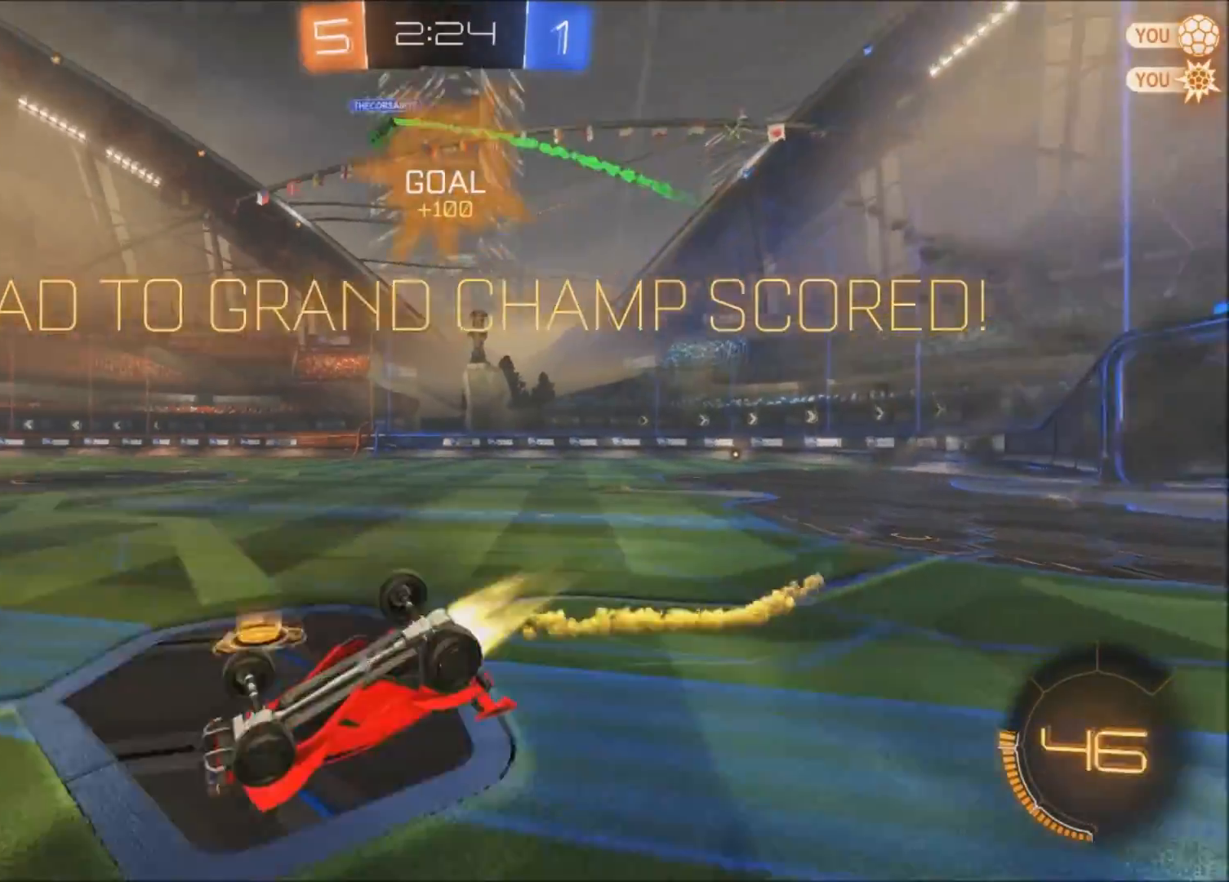
{"buttons": ["CIRCLE", "R2"], "left_stick": "up-right", "right_stick": "center", "events": [[133, "left_stick", "up-left"], [334, "L1", "up"], [434, "L2", "up"], [434, "left_stick", "up-right"]]}